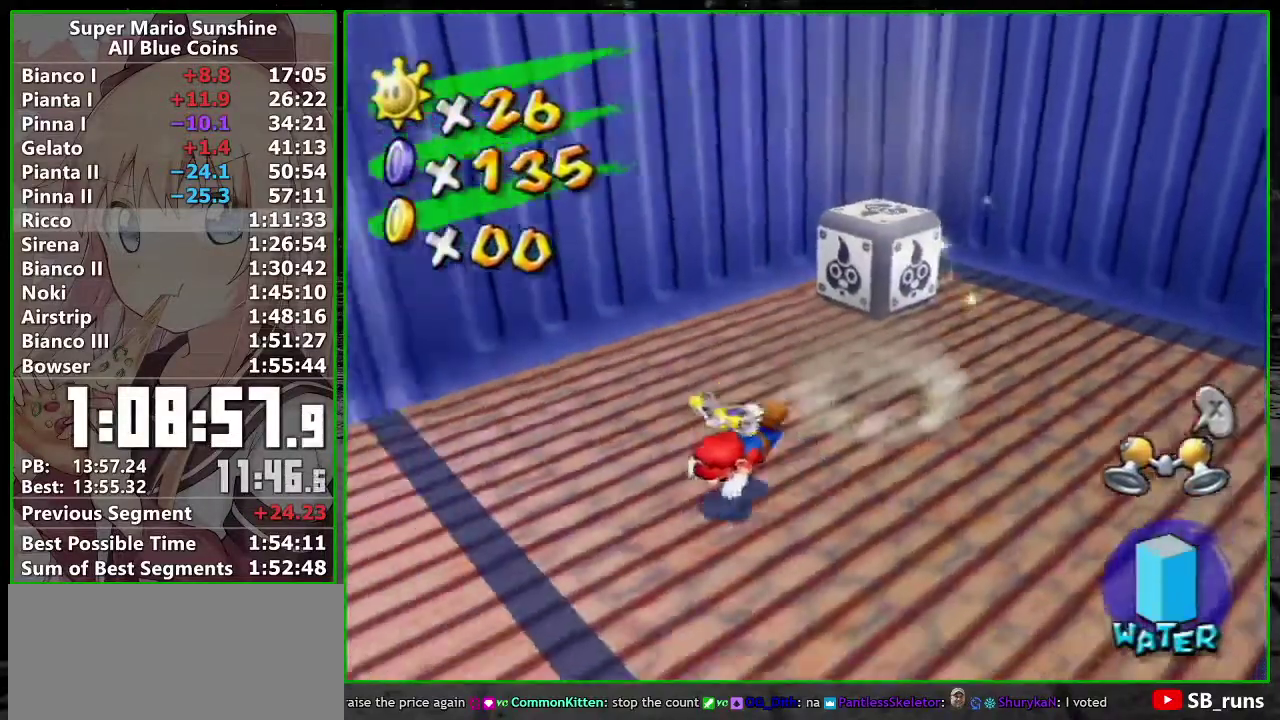
Gameplay with a controller (Nintendo layout); each line is a JSON object with the inputs held at the frame after it. "events" lists button and stick changes between this image and that frame as [ms after this image, input, new state], when the widget could be followed in between. Not read: L3 R3.
{"buttons": [], "left_stick": "center", "right_stick": "center", "events": [[117, "right_stick", "right"], [300, "right_stick", "center"], [367, "left_stick", "center"], [417, "A", "down"], [483, "A", "up"]]}
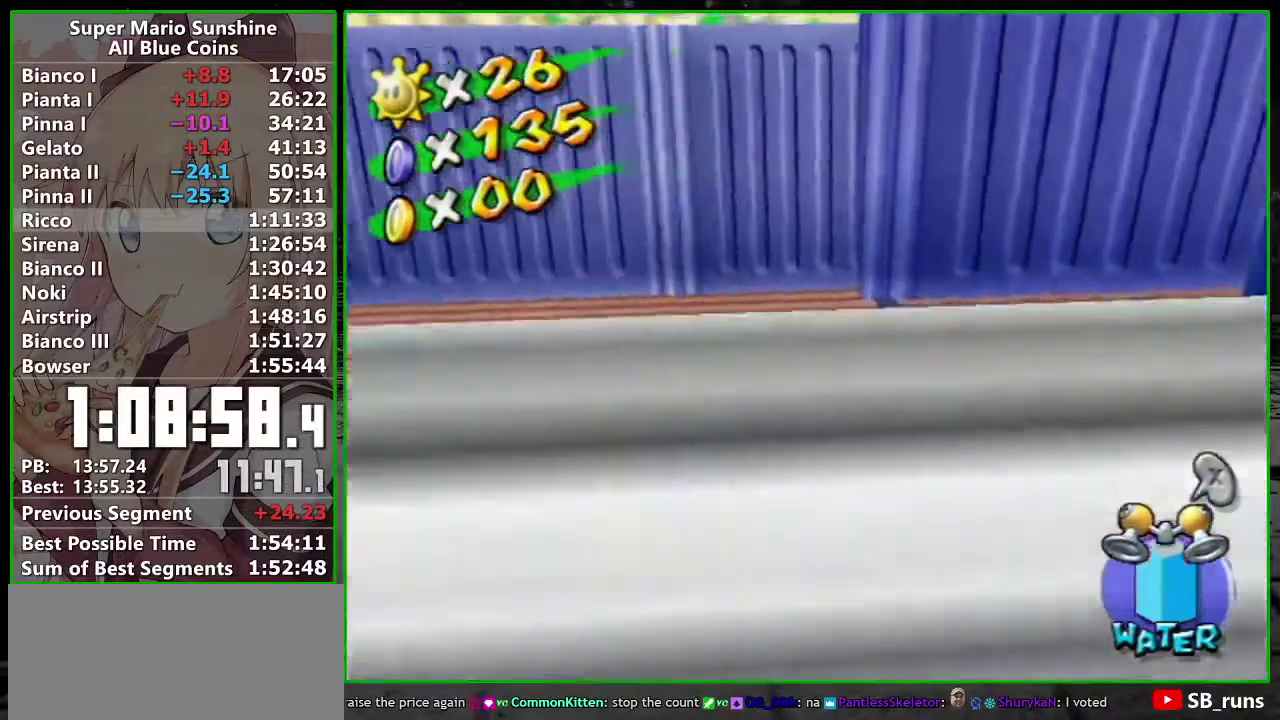
{"buttons": [], "left_stick": "up", "right_stick": "center", "events": [[17, "L1", "down"], [200, "L1", "up"], [433, "left_stick", "up"]]}
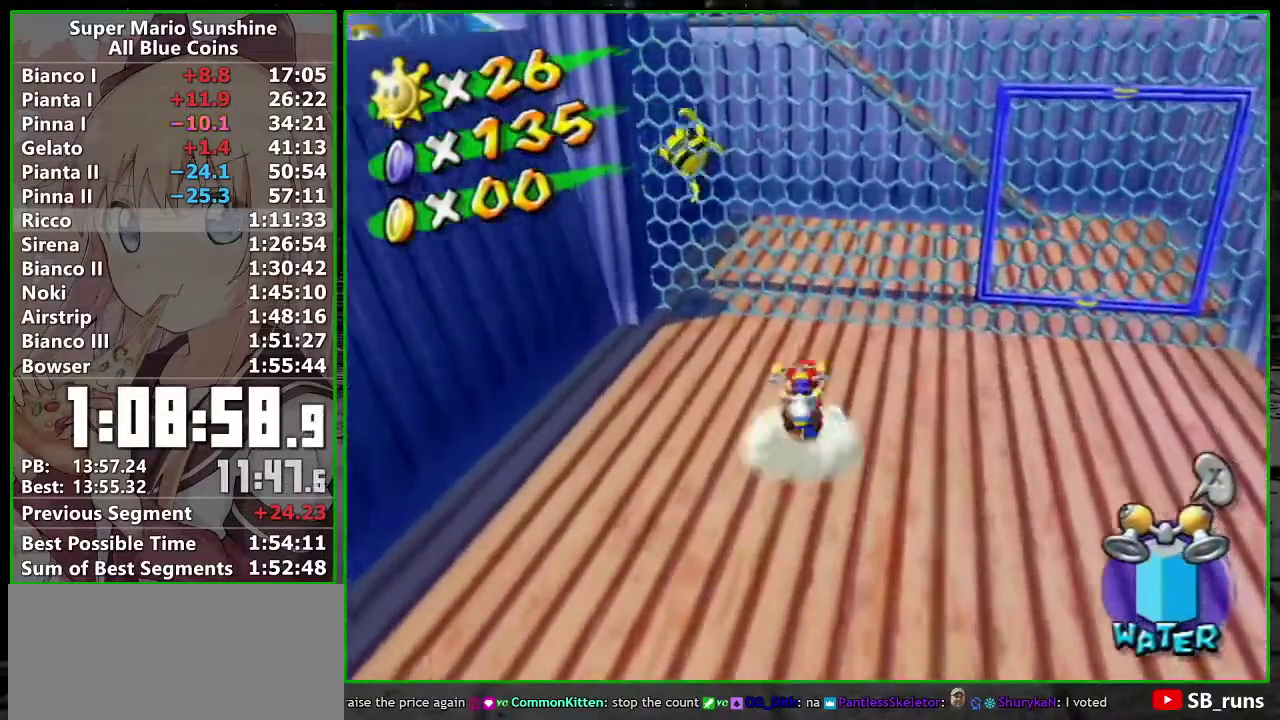
{"buttons": ["A"], "left_stick": "up-left", "right_stick": "center", "events": [[50, "A", "down"], [83, "left_stick", "up-left"], [333, "left_stick", "left"], [483, "left_stick", "up-left"]]}
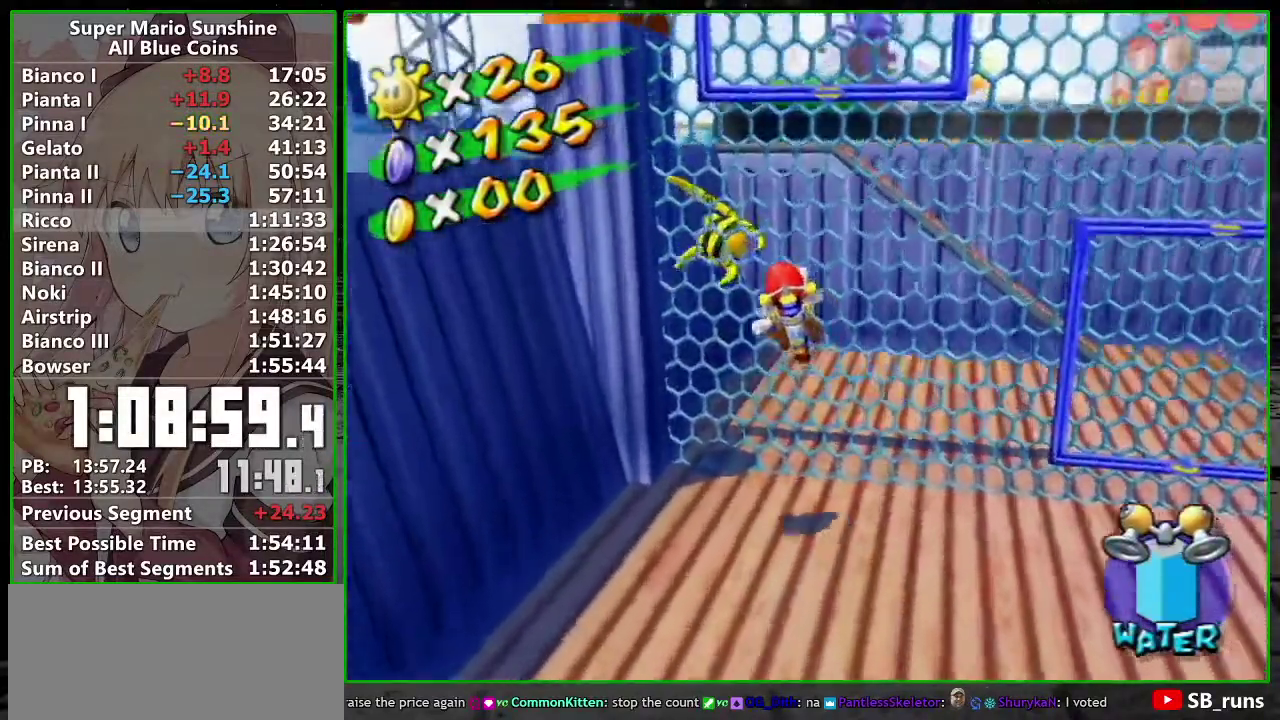
{"buttons": [], "left_stick": "up-left", "right_stick": "center", "events": [[17, "A", "up"]]}
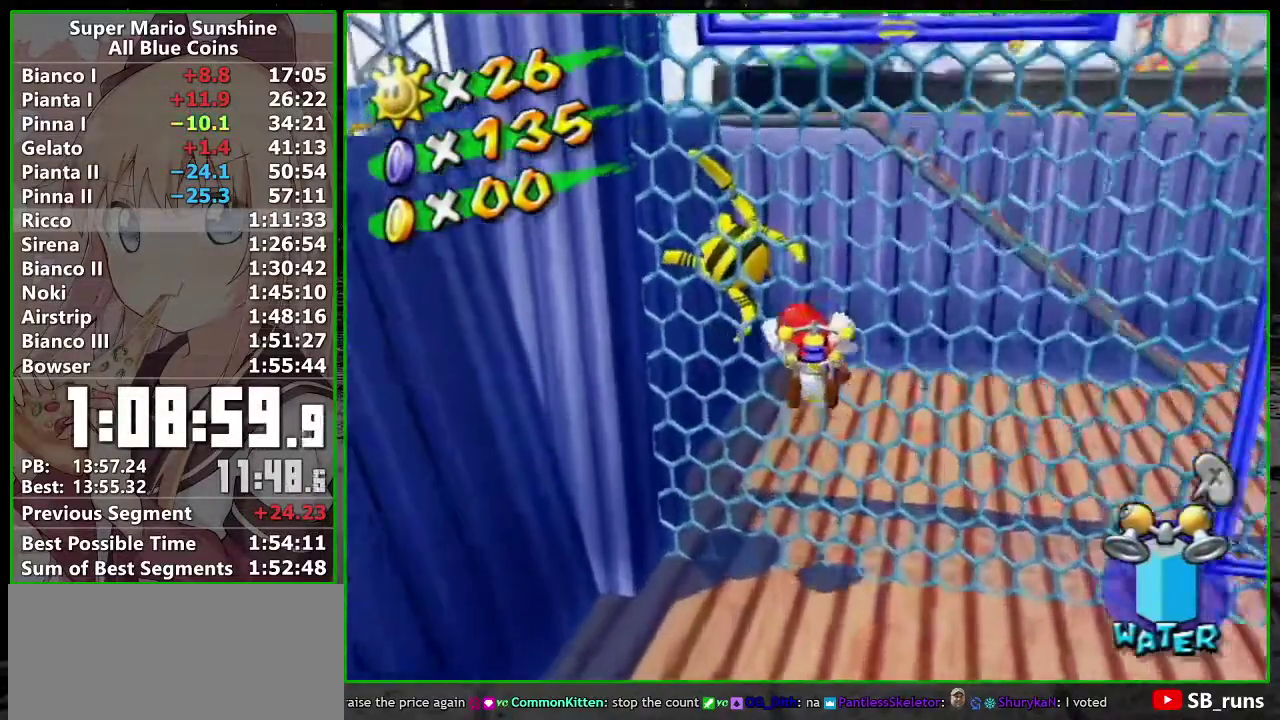
{"buttons": [], "left_stick": "up", "right_stick": "center", "events": [[200, "B", "down"], [233, "left_stick", "up"], [300, "B", "up"]]}
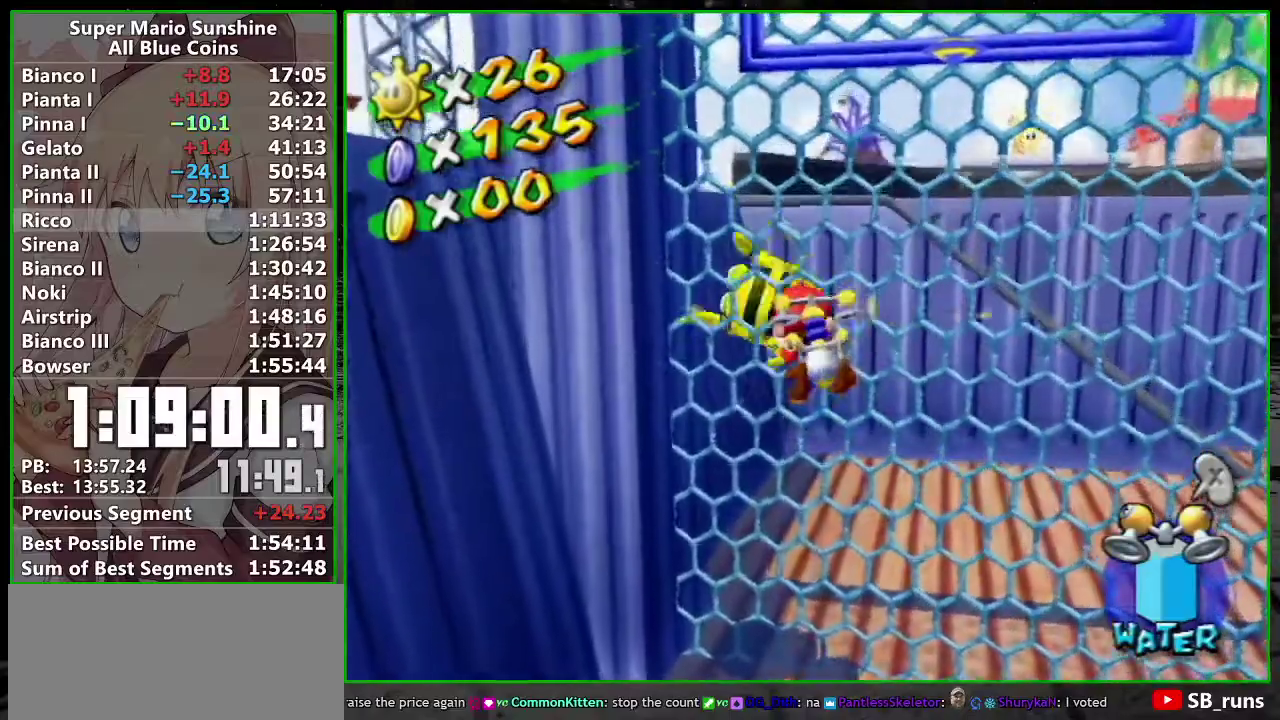
{"buttons": [], "left_stick": "up", "right_stick": "center", "events": []}
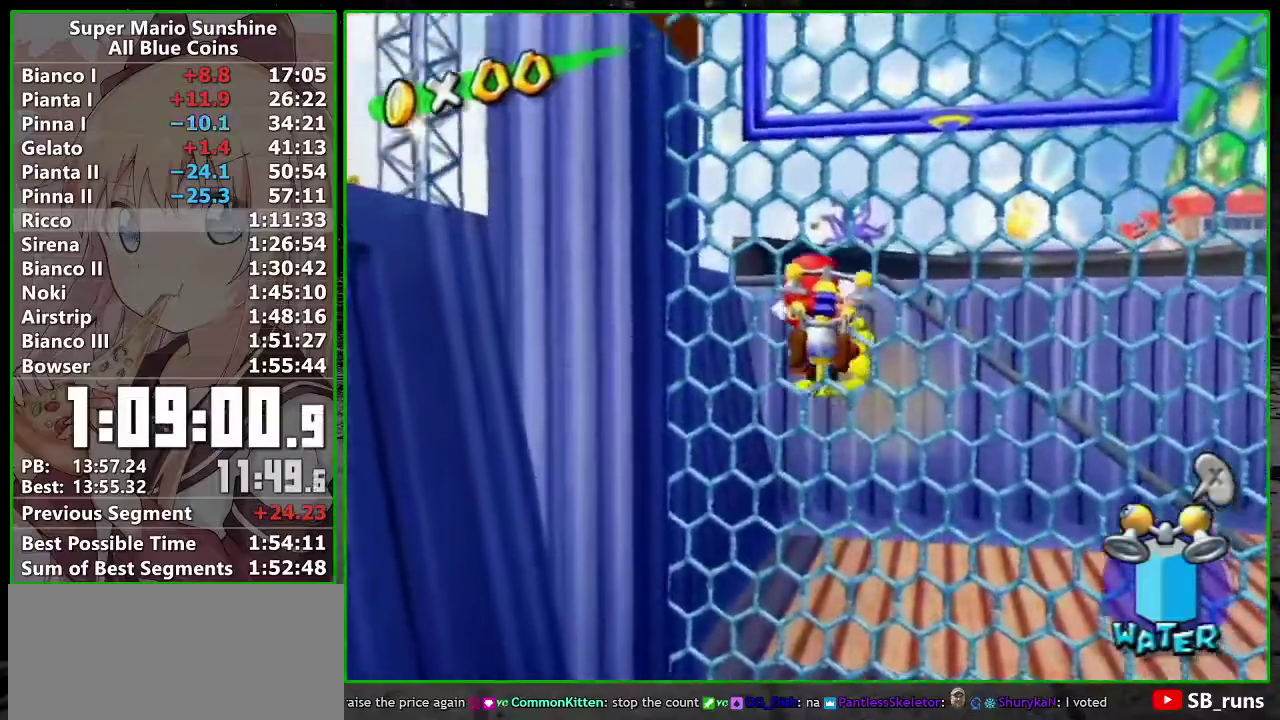
{"buttons": [], "left_stick": "up", "right_stick": "center", "events": []}
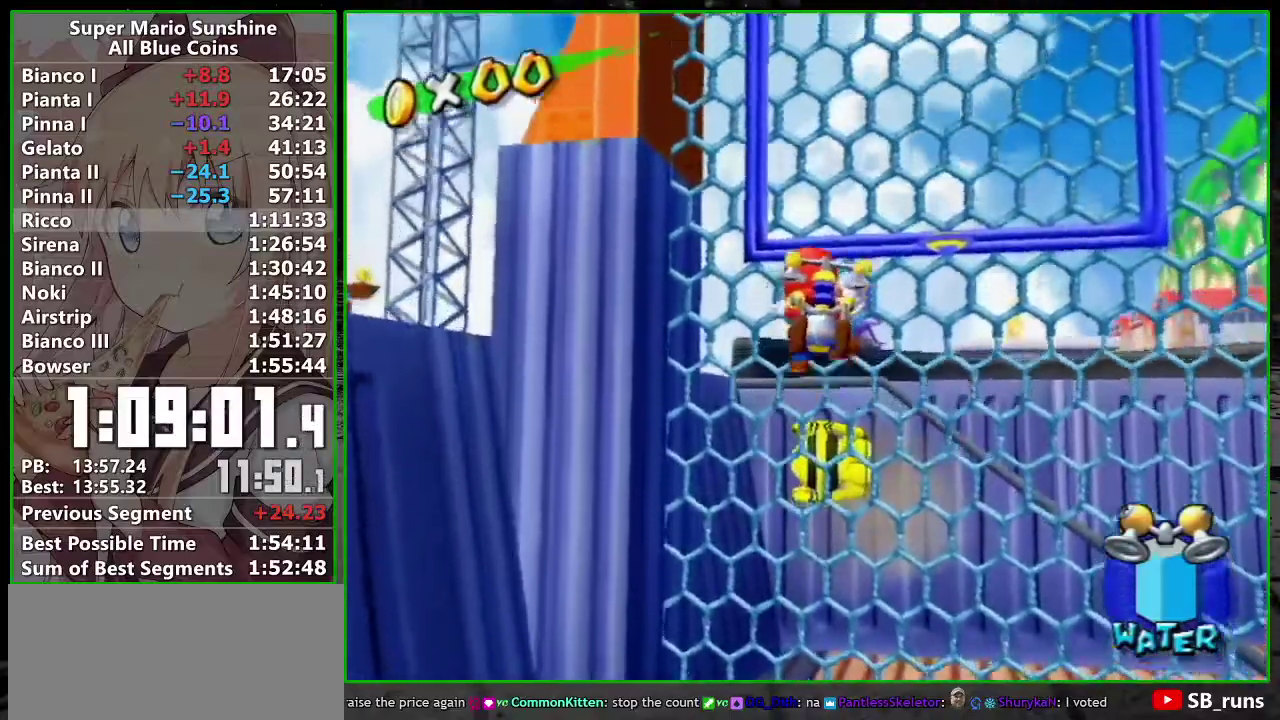
{"buttons": ["B"], "left_stick": "up", "right_stick": "center", "events": [[383, "B", "down"]]}
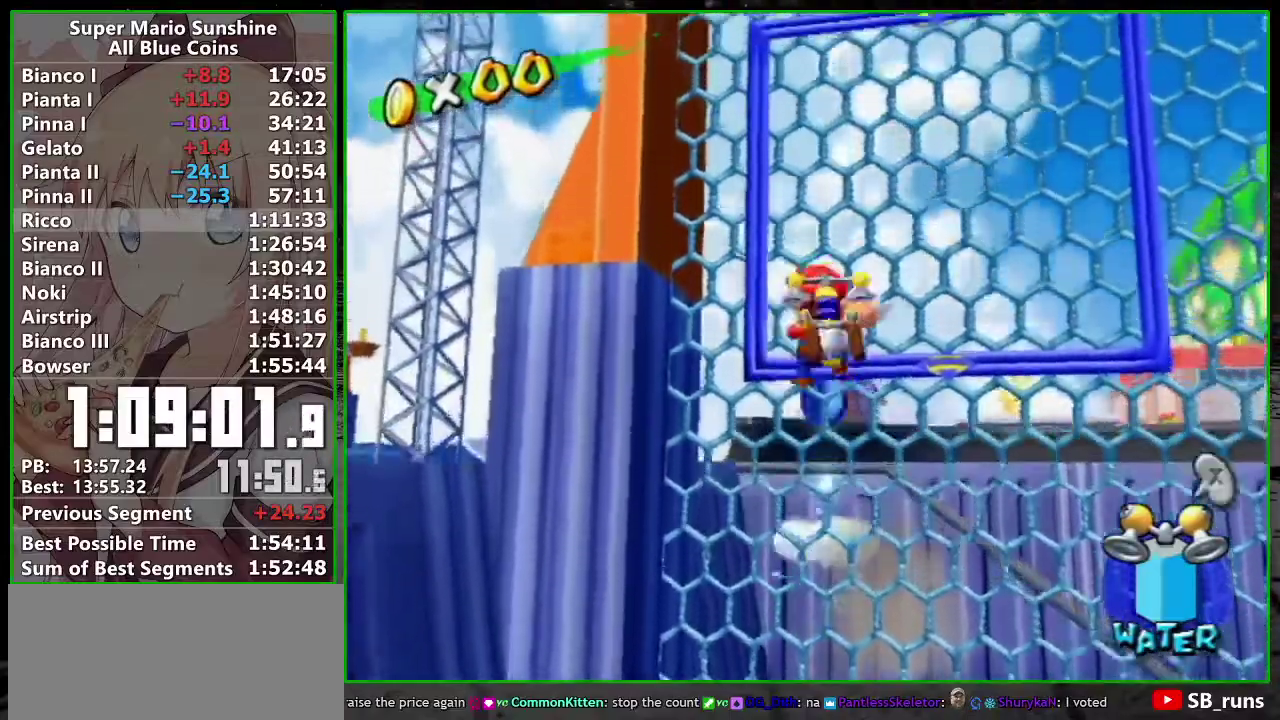
{"buttons": [], "left_stick": "left", "right_stick": "center", "events": [[17, "B", "up"], [83, "left_stick", "center"], [333, "R1", "down"], [367, "A", "down"], [383, "R1", "up"], [417, "A", "up"], [483, "left_stick", "left"]]}
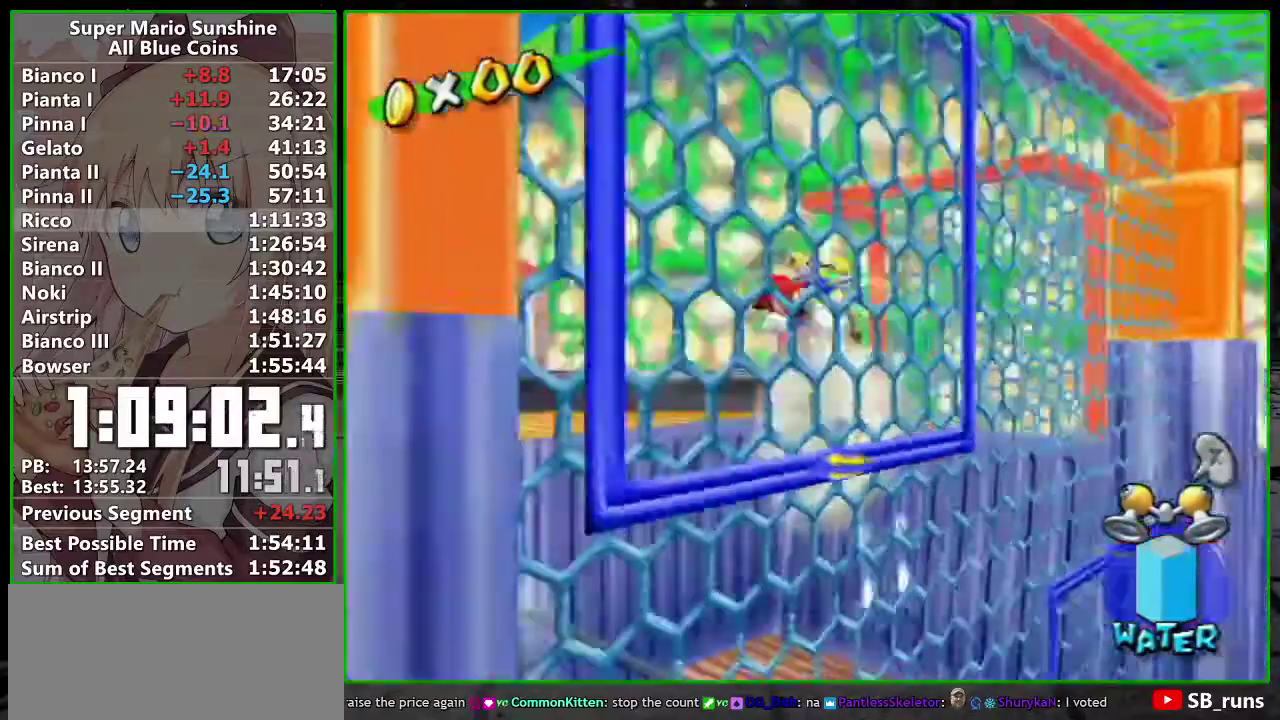
{"buttons": [], "left_stick": "left", "right_stick": "center", "events": [[133, "left_stick", "down-left"], [183, "right_stick", "right"], [233, "left_stick", "left"], [467, "right_stick", "center"]]}
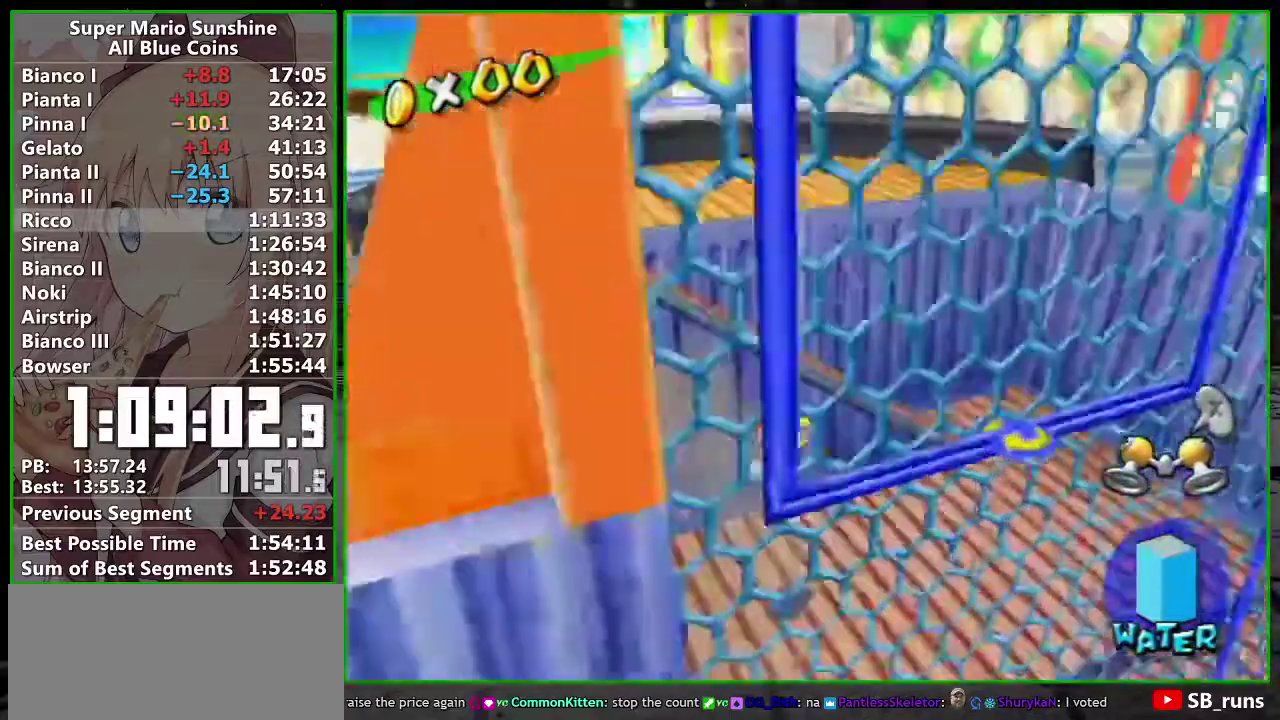
{"buttons": [], "left_stick": "down", "right_stick": "center", "events": [[267, "left_stick", "down-left"], [417, "left_stick", "down"]]}
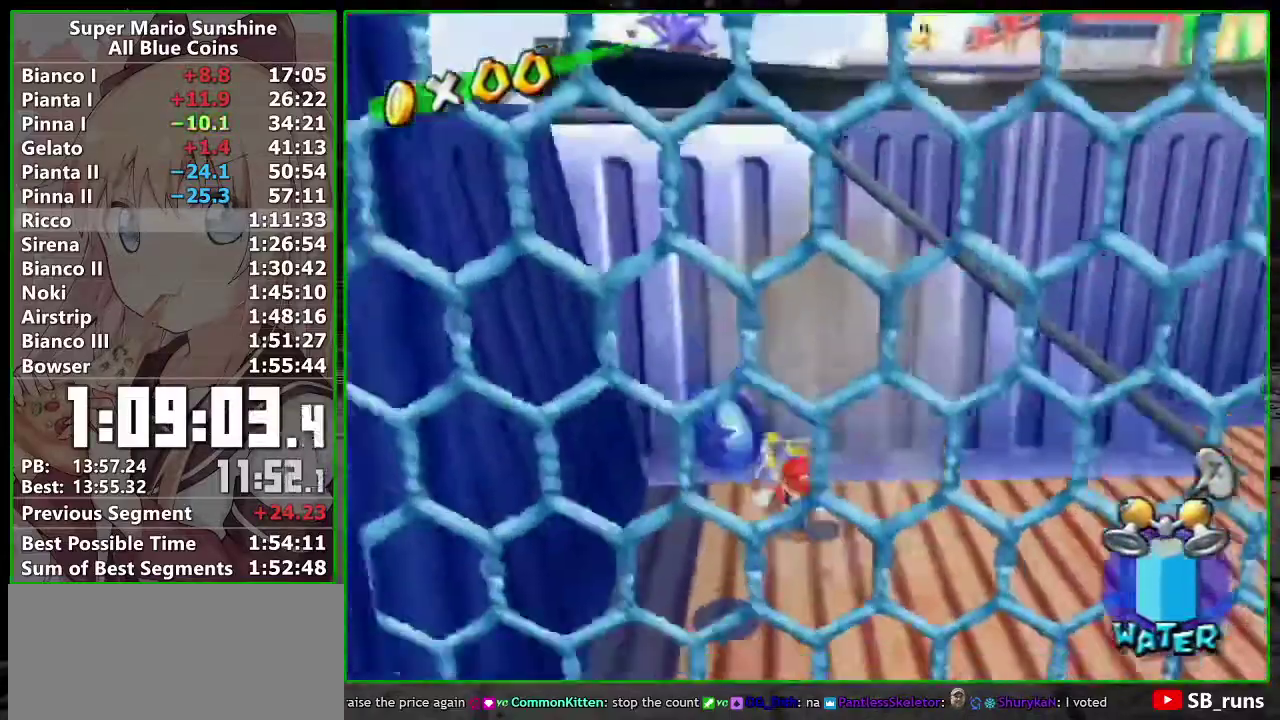
{"buttons": [], "left_stick": "up", "right_stick": "center", "events": [[367, "A", "down"], [367, "left_stick", "up"], [417, "A", "up"]]}
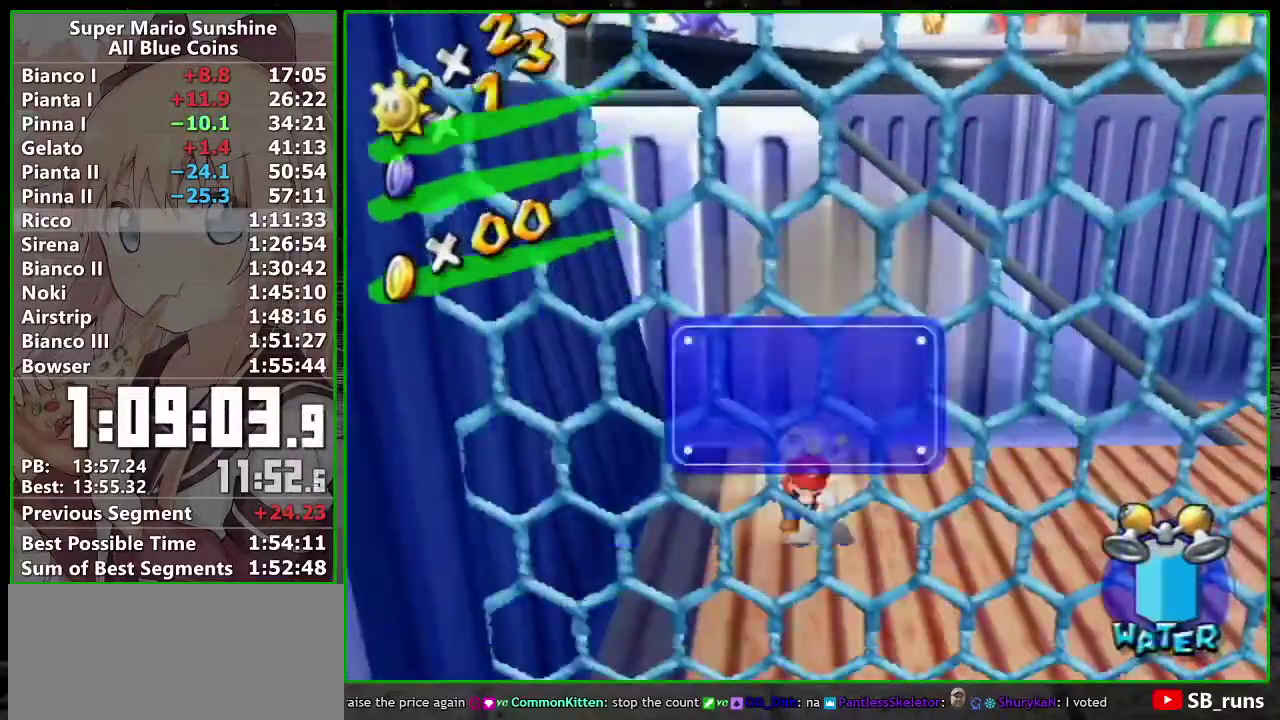
{"buttons": ["A"], "left_stick": "up", "right_stick": "center", "events": [[200, "A", "down"]]}
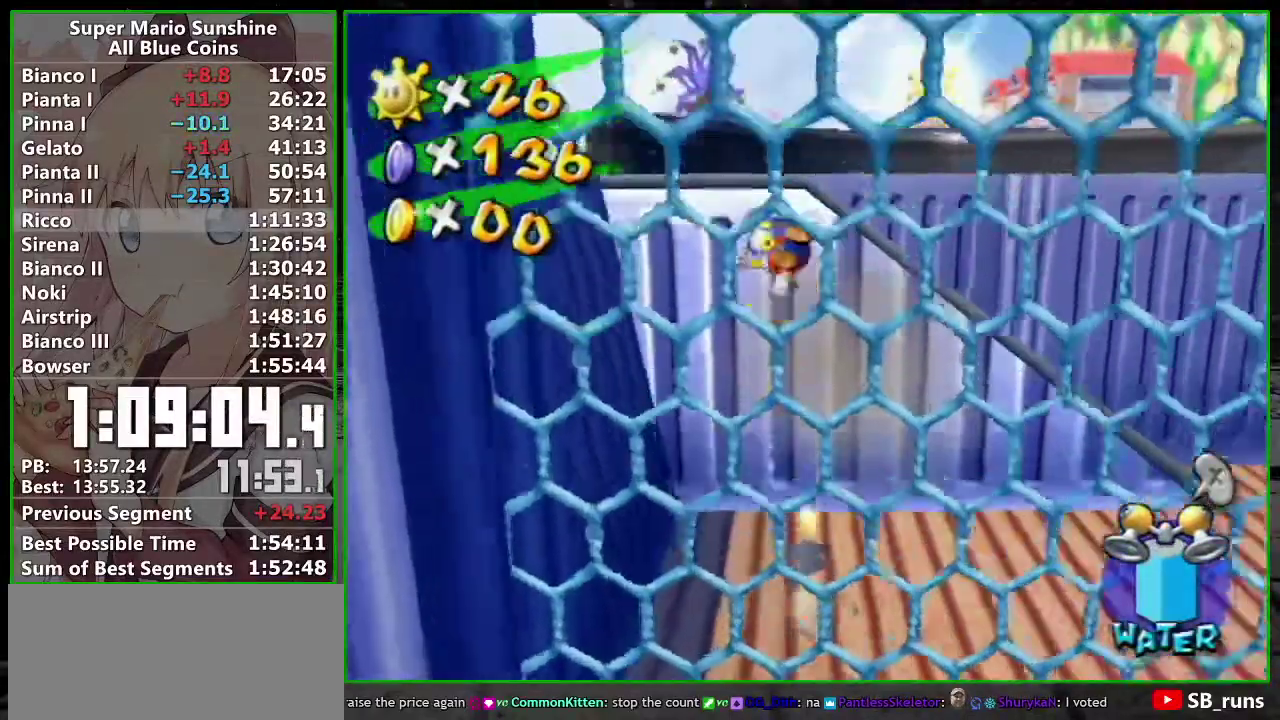
{"buttons": [], "left_stick": "up-right", "right_stick": "center", "events": [[167, "left_stick", "up-right"], [217, "R1", "down"], [300, "left_stick", "up"], [417, "A", "up"], [433, "left_stick", "up-right"], [450, "R1", "up"]]}
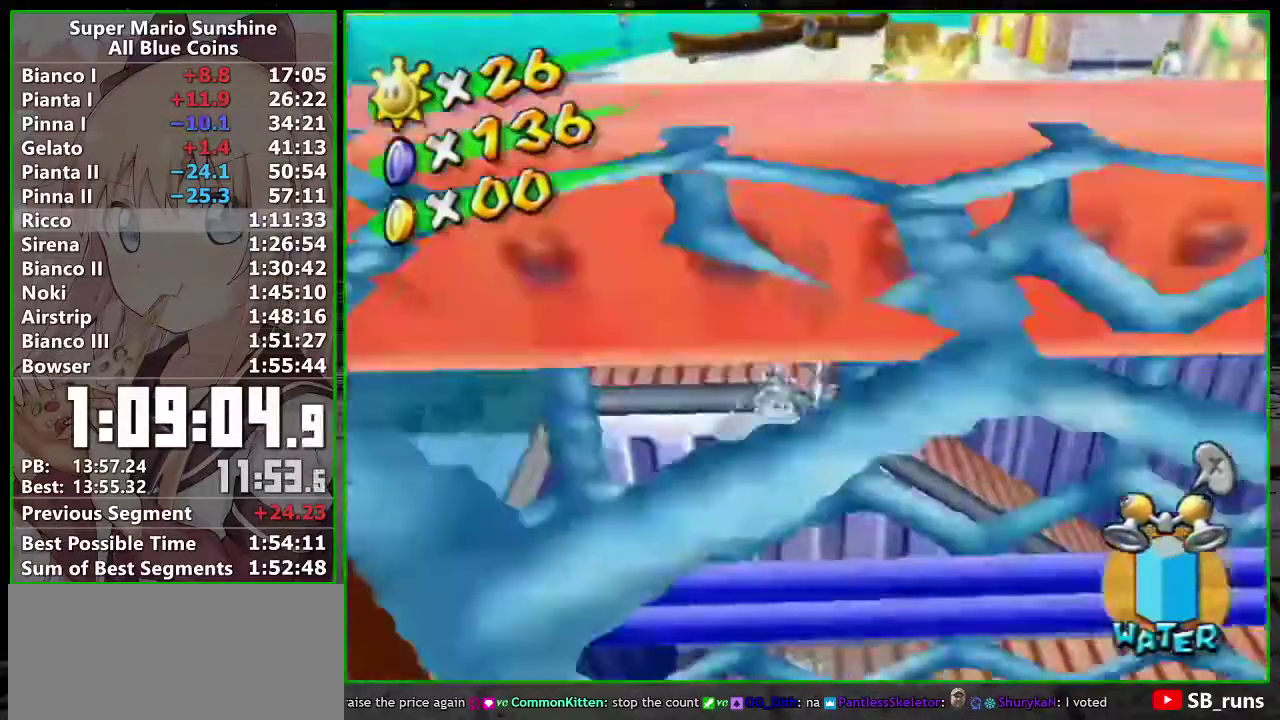
{"buttons": [], "left_stick": "up", "right_stick": "center", "events": [[17, "B", "down"], [83, "B", "up"], [200, "A", "down"], [383, "A", "up"], [467, "left_stick", "up"]]}
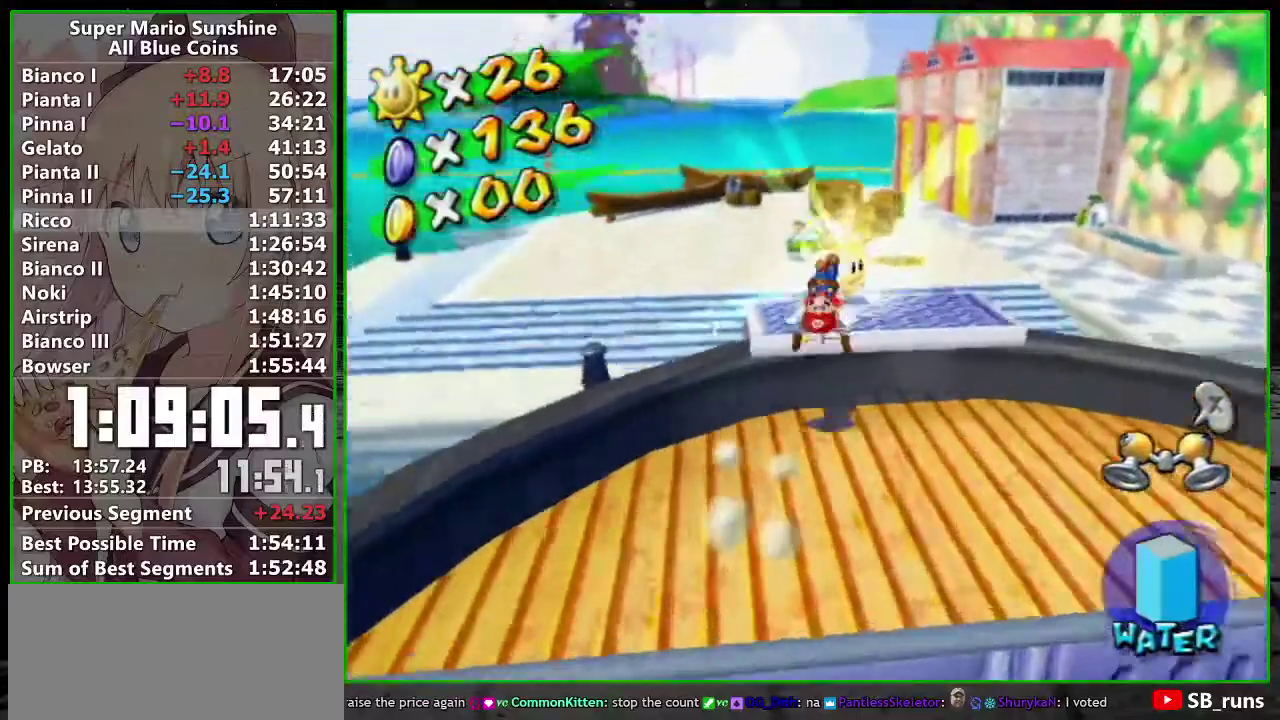
{"buttons": [], "left_stick": "center", "right_stick": "center", "events": [[17, "left_stick", "center"]]}
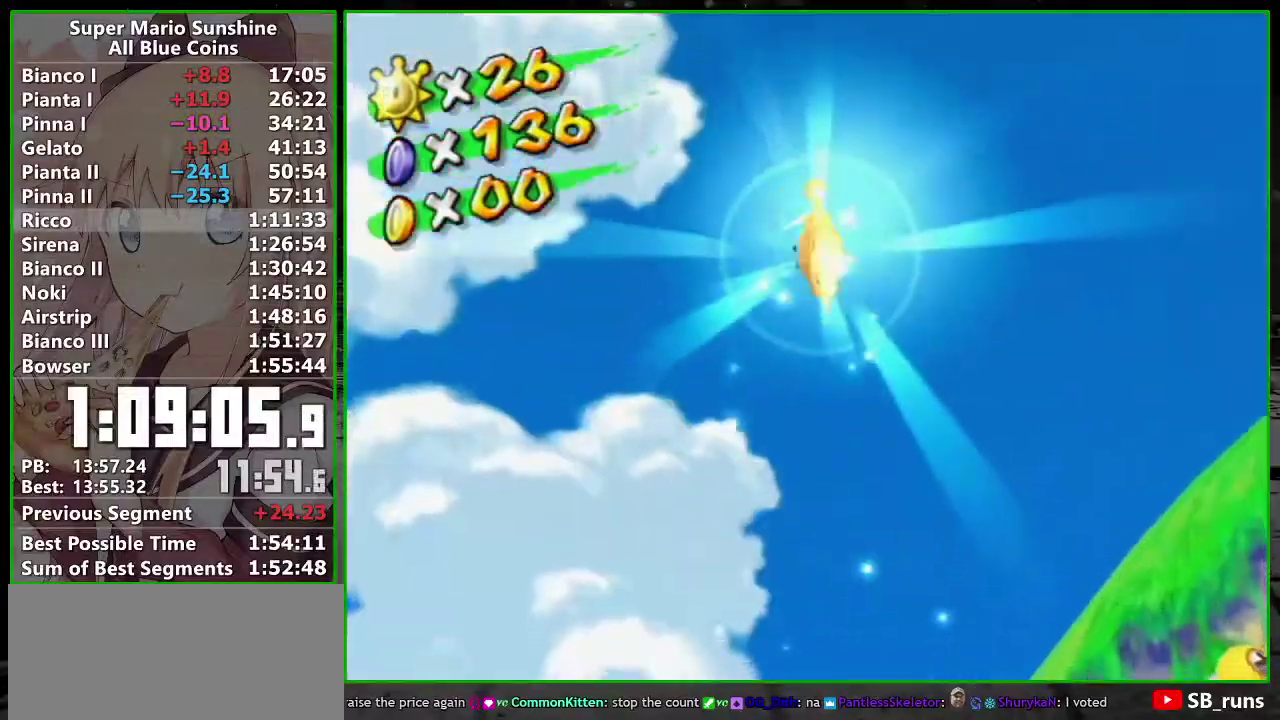
{"buttons": [], "left_stick": "center", "right_stick": "center", "events": []}
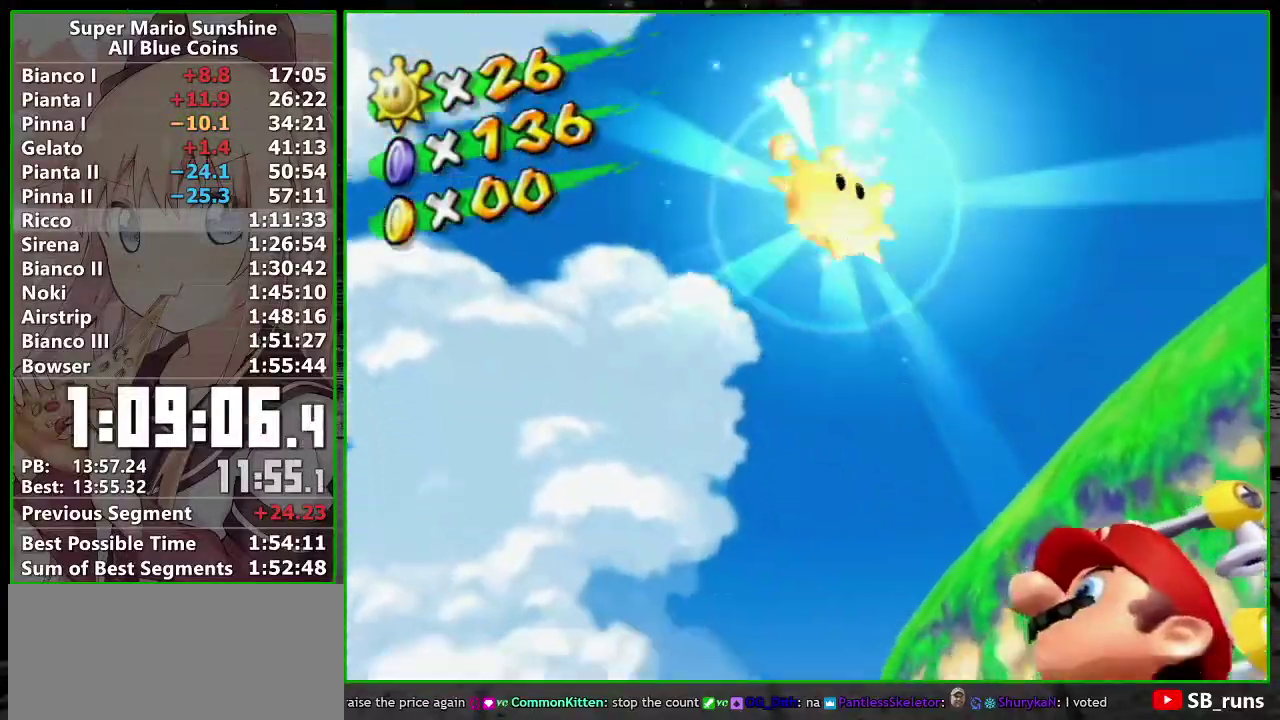
{"buttons": [], "left_stick": "center", "right_stick": "center", "events": []}
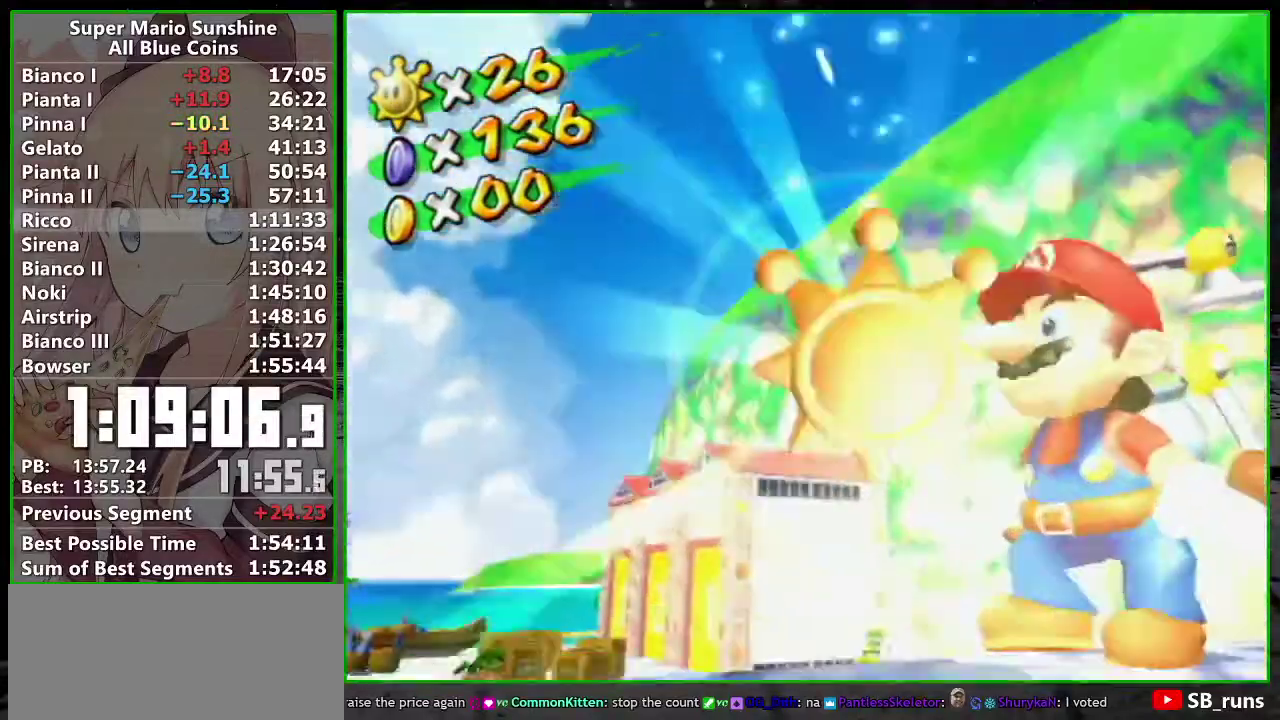
{"buttons": [], "left_stick": "center", "right_stick": "center", "events": []}
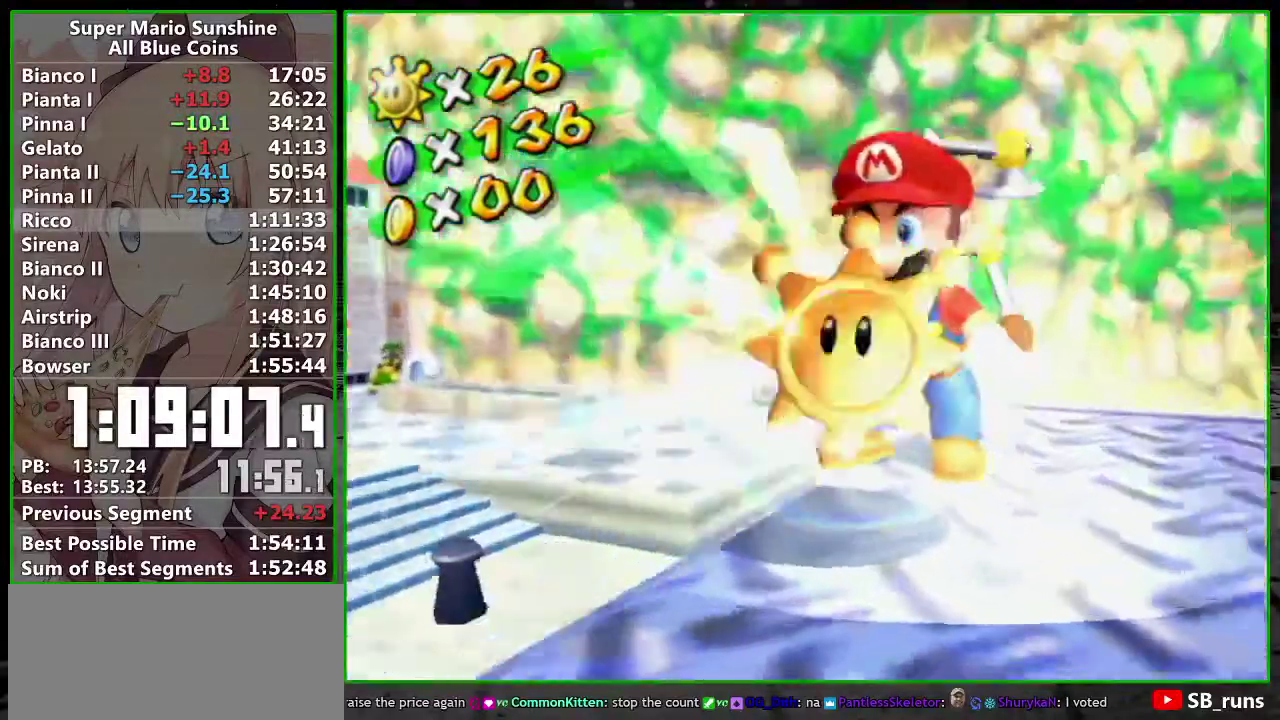
{"buttons": [], "left_stick": "center", "right_stick": "center", "events": []}
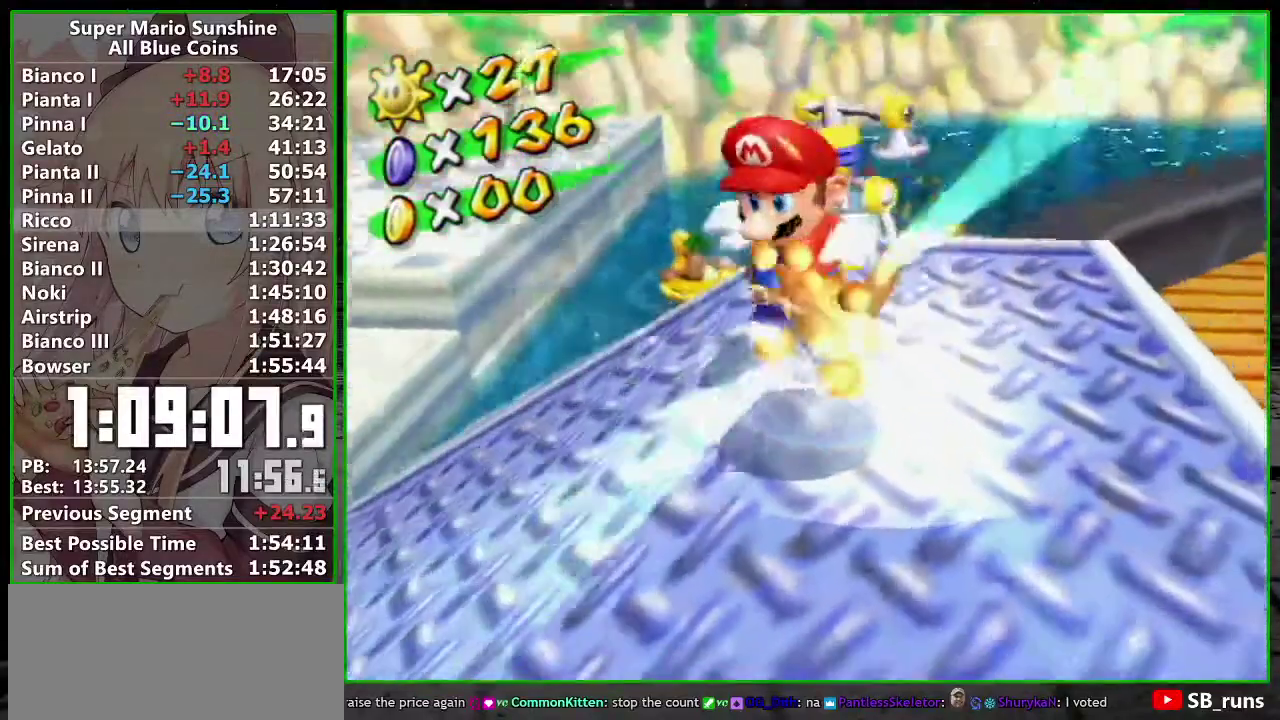
{"buttons": [], "left_stick": "center", "right_stick": "center", "events": []}
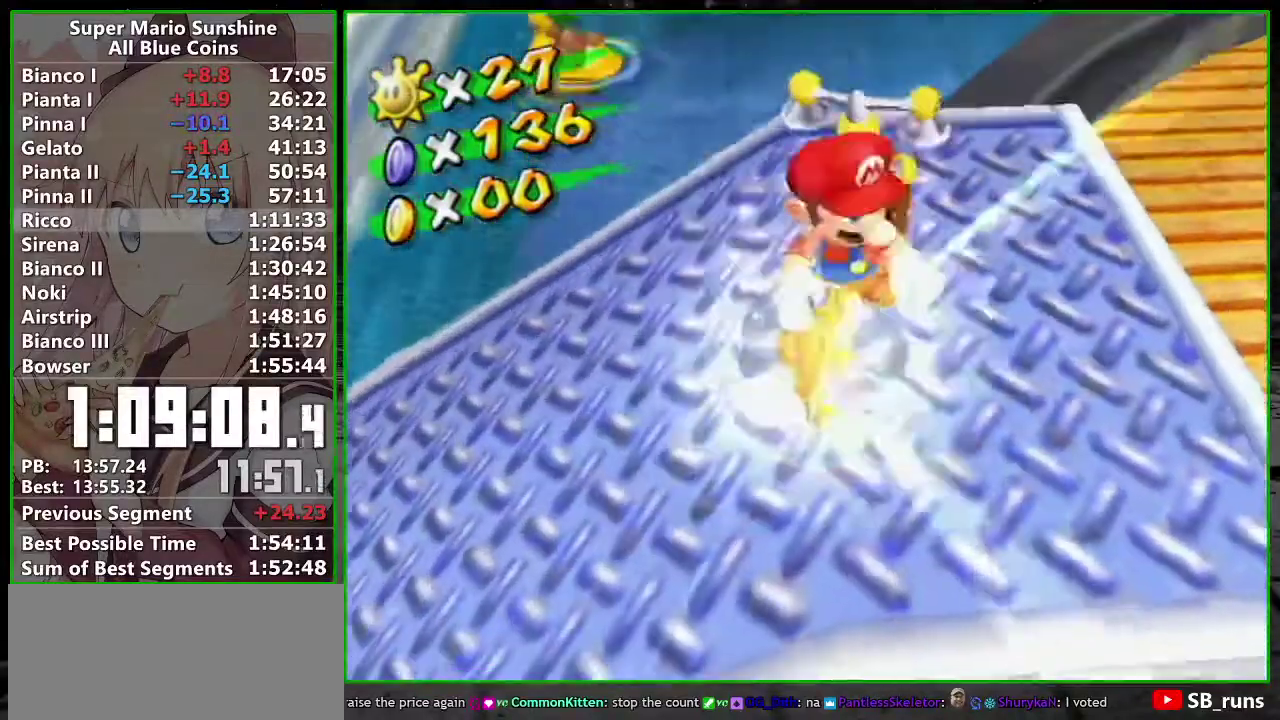
{"buttons": [], "left_stick": "center", "right_stick": "center", "events": []}
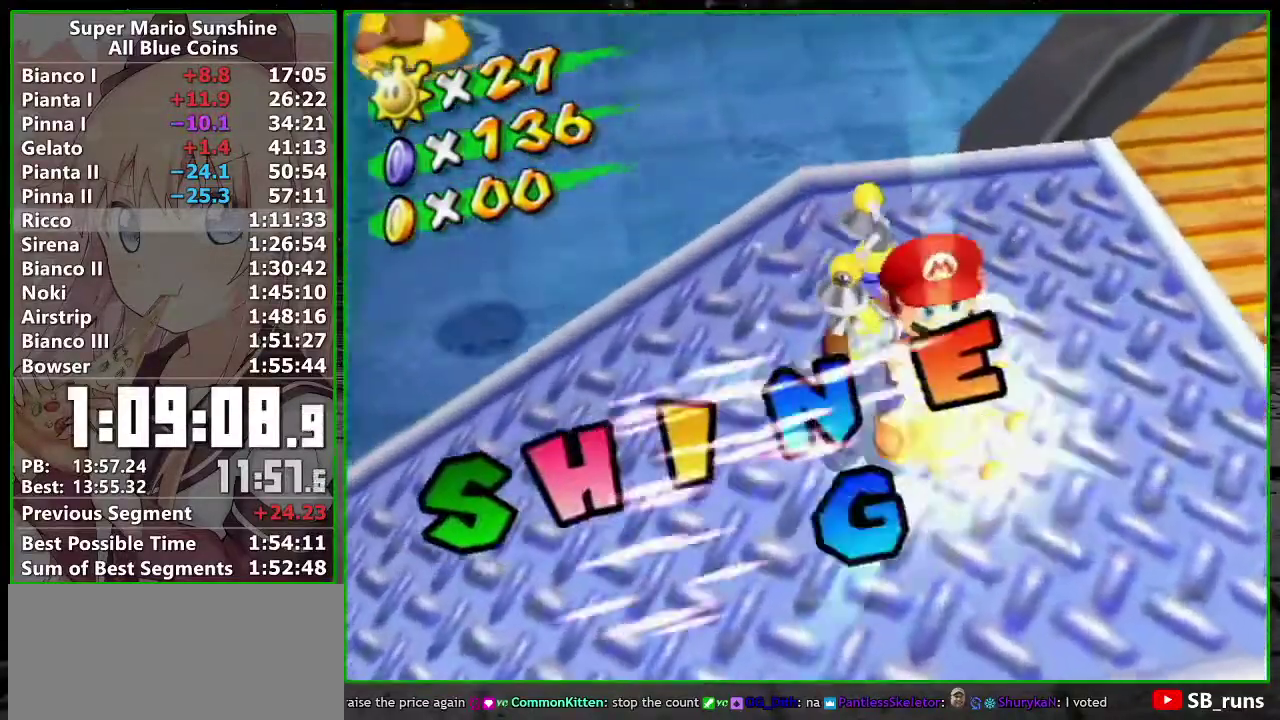
{"buttons": [], "left_stick": "center", "right_stick": "center", "events": []}
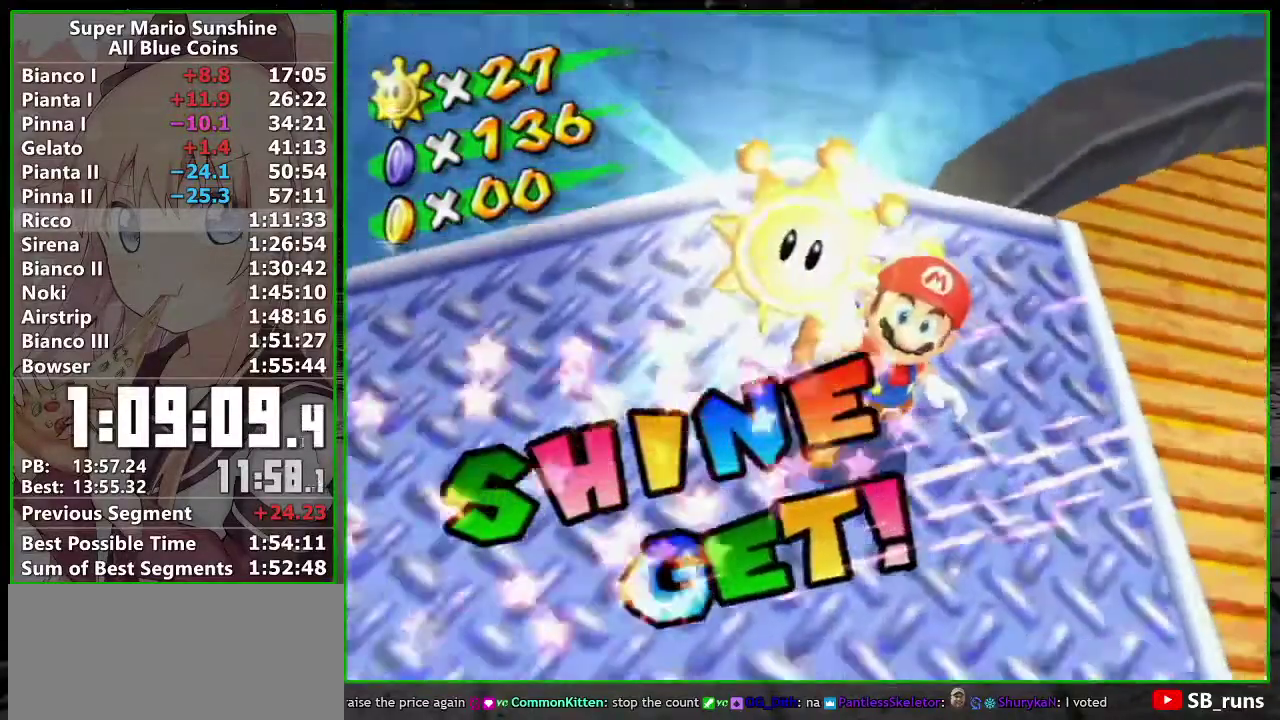
{"buttons": [], "left_stick": "center", "right_stick": "center", "events": []}
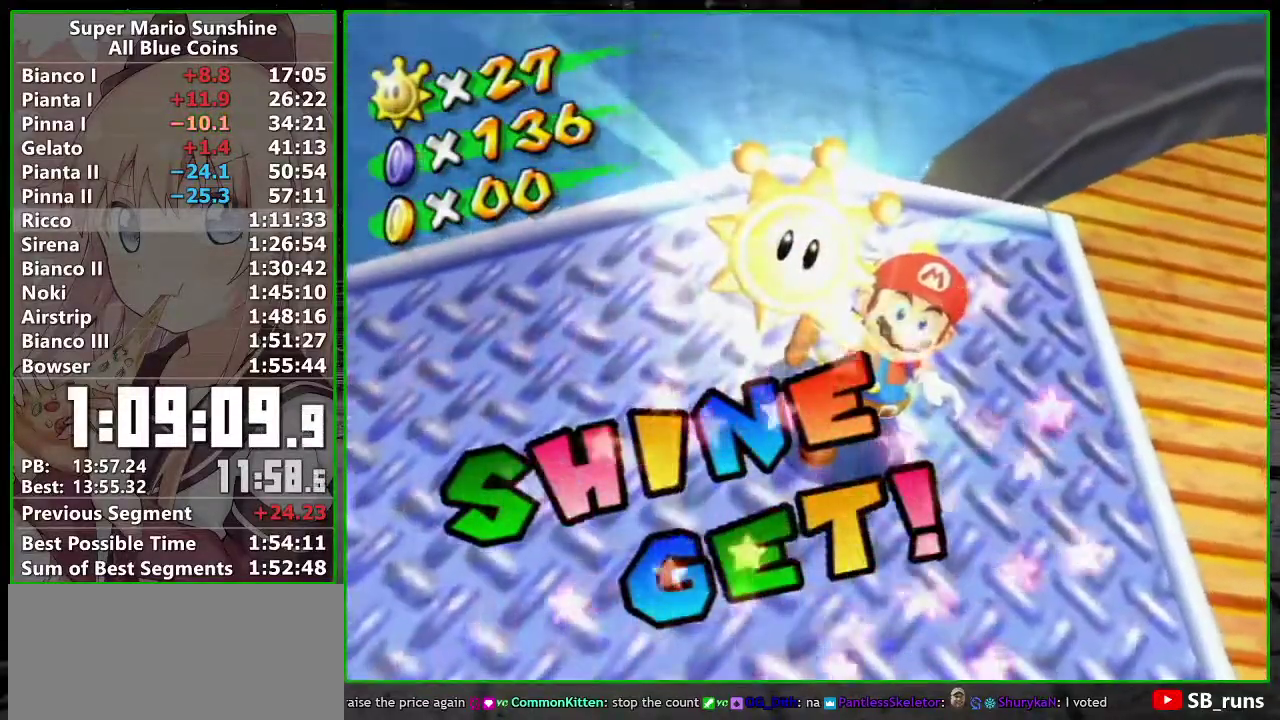
{"buttons": [], "left_stick": "center", "right_stick": "center", "events": []}
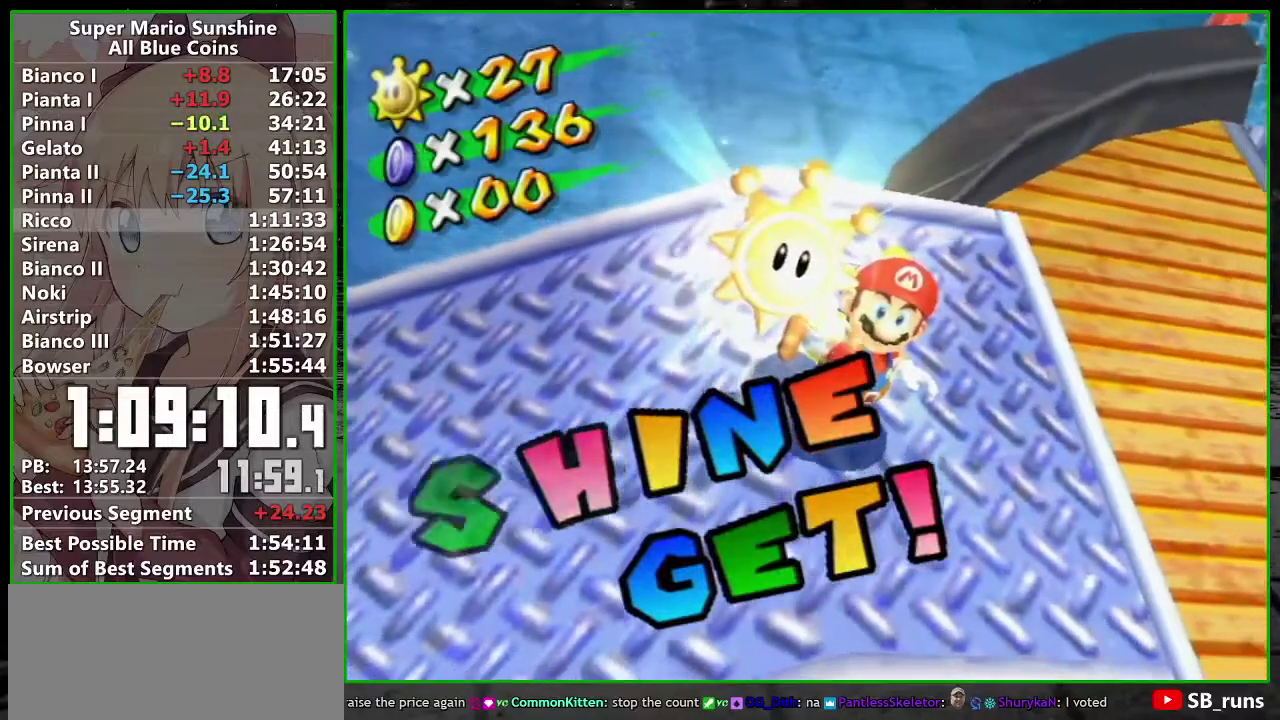
{"buttons": [], "left_stick": "center", "right_stick": "center", "events": []}